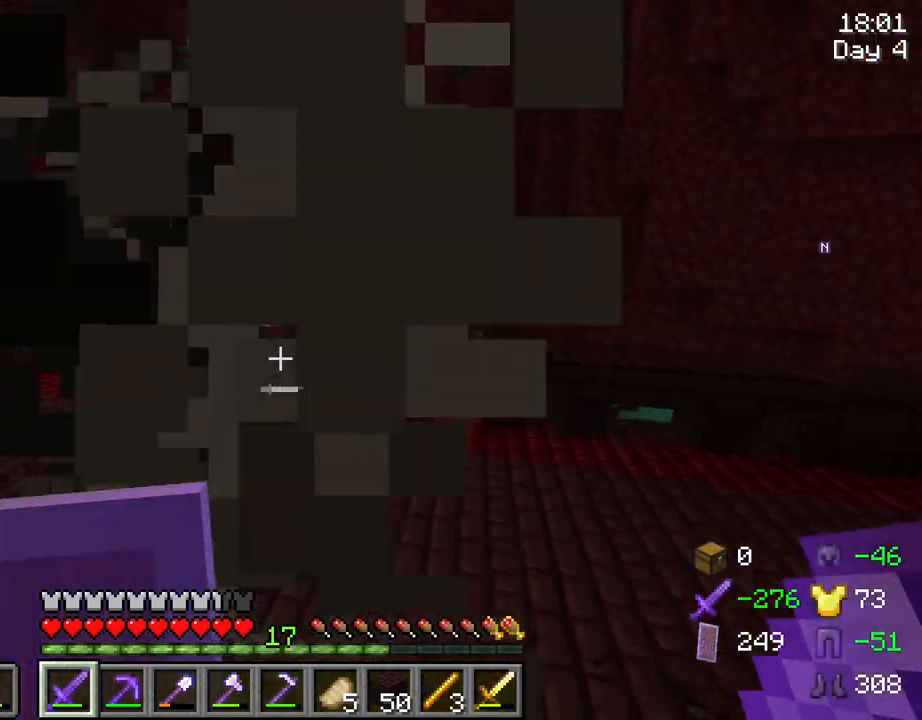
Gameplay with keyboard and mouse; each line is a JSON object with the keys and mouse buttons held at the frame after it. "events" lists presses ("down") and releases ("up") of "1", "2", "3", "4", "5", "a", "alt", "c", "caps_lock", "ctrl", "d", "e", "f", "g", "q", "r", "s", "shift", "space", "t", "tab", "v", "w", "x", "z", "mouse_left", "mouse_wheel" and "mouse_right" between this image and that frame as [ms after this image, input, new state], when the widget could be followed in between. "mouse_left", "mouse_wheel", "mouse_right" = the "left", "wheel", "right" buttons of the "mouse" list. No other keys are recorded. Fast repeated clicks can show as one long hold. "wheel" means that the mouse wheel is clicked or scrolled. "mouse_move" is the direction in which the mouse moves at that frame (one of eight, or "still"), when it could be read.
{"keys": [], "mouse": [], "mouse_move": "still", "events": [[100, "w", "up"]]}
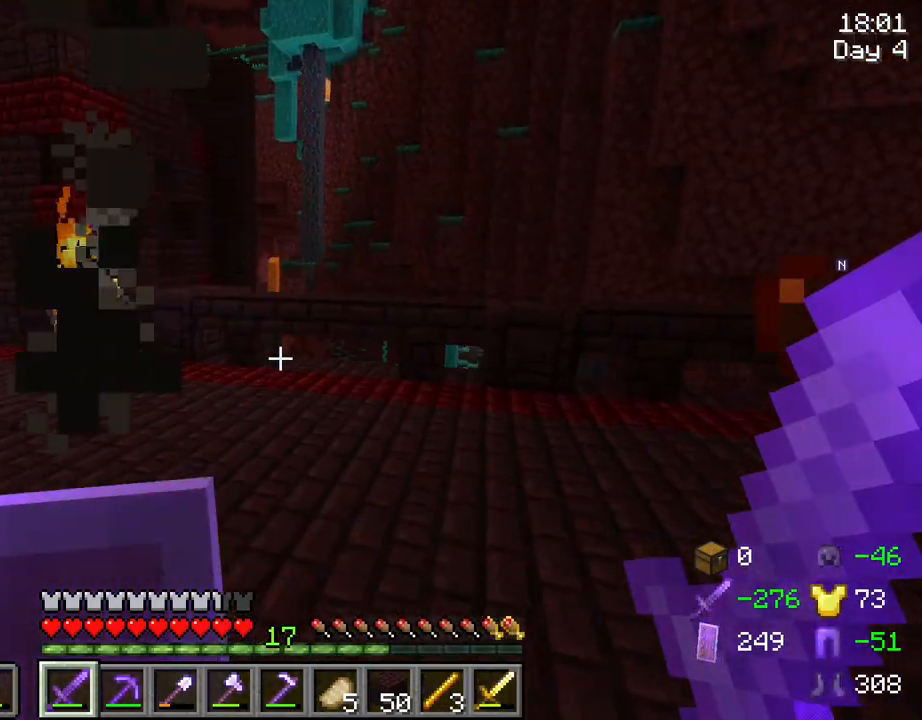
{"keys": ["w"], "mouse": [], "mouse_move": "still", "events": [[117, "w", "down"], [250, "d", "down"], [250, "space", "down"], [400, "d", "up"], [400, "space", "up"]]}
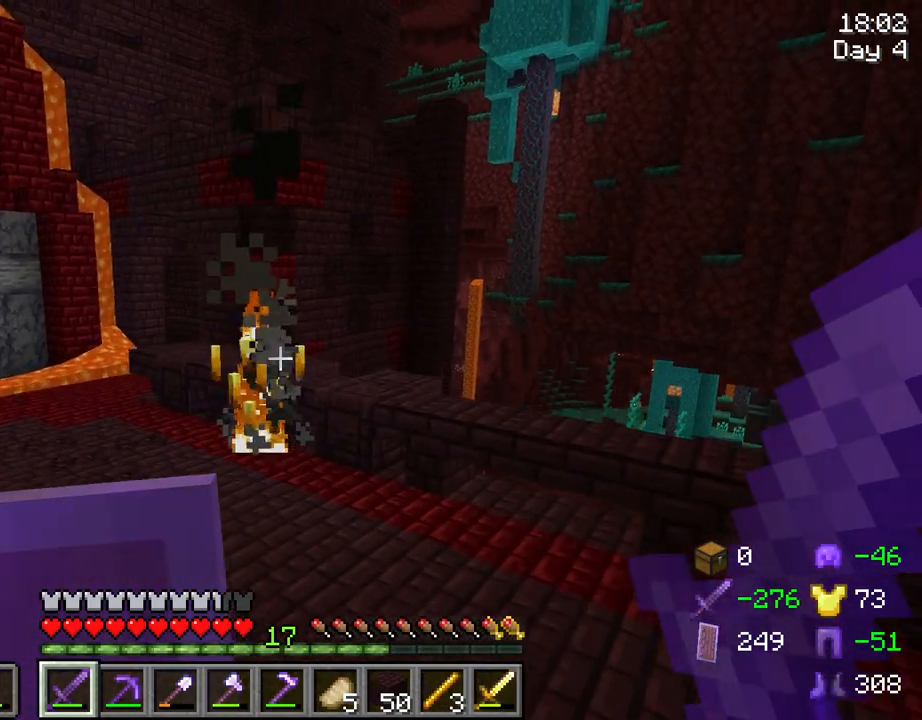
{"keys": ["d", "w"], "mouse": [], "mouse_move": "still", "events": [[84, "d", "down"]]}
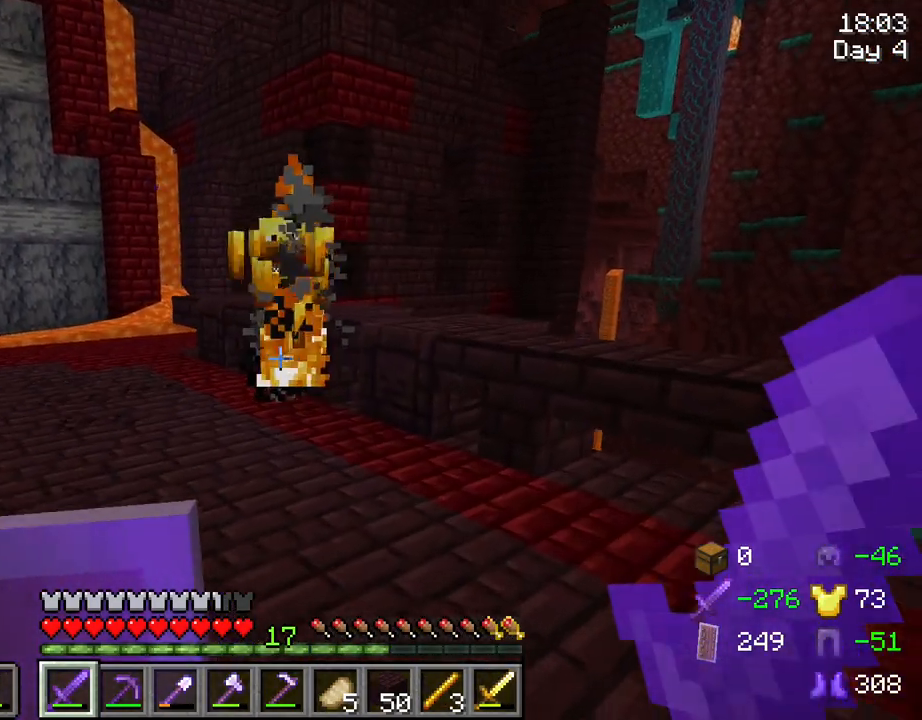
{"keys": ["w"], "mouse": [], "mouse_move": "still", "events": [[334, "d", "up"]]}
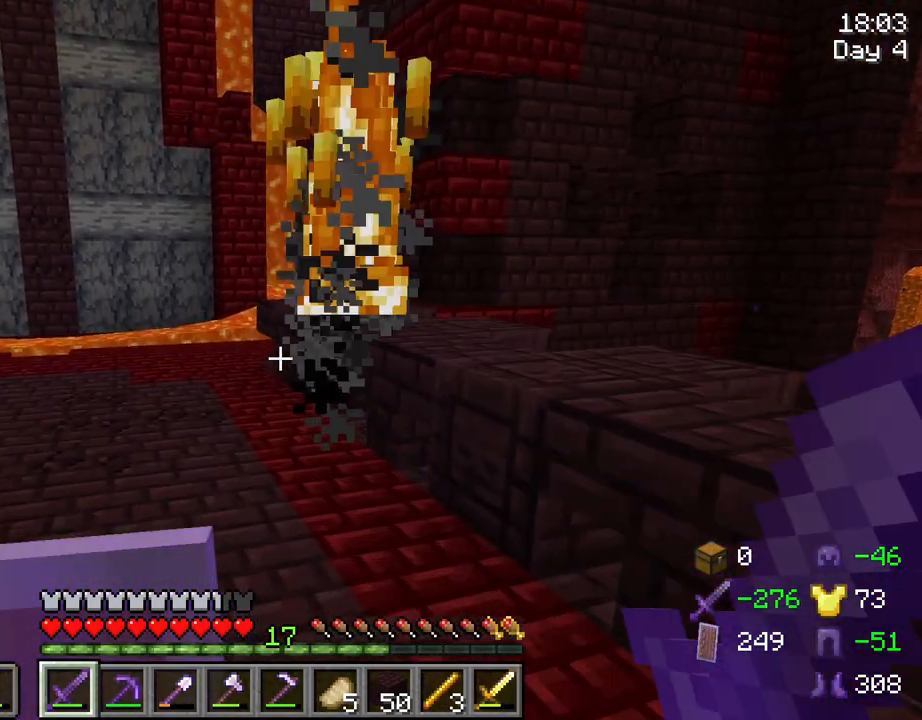
{"keys": ["w"], "mouse": ["left"], "mouse_move": "still", "events": [[250, "d", "down"], [350, "d", "up"], [484, "mouse_left", "down"]]}
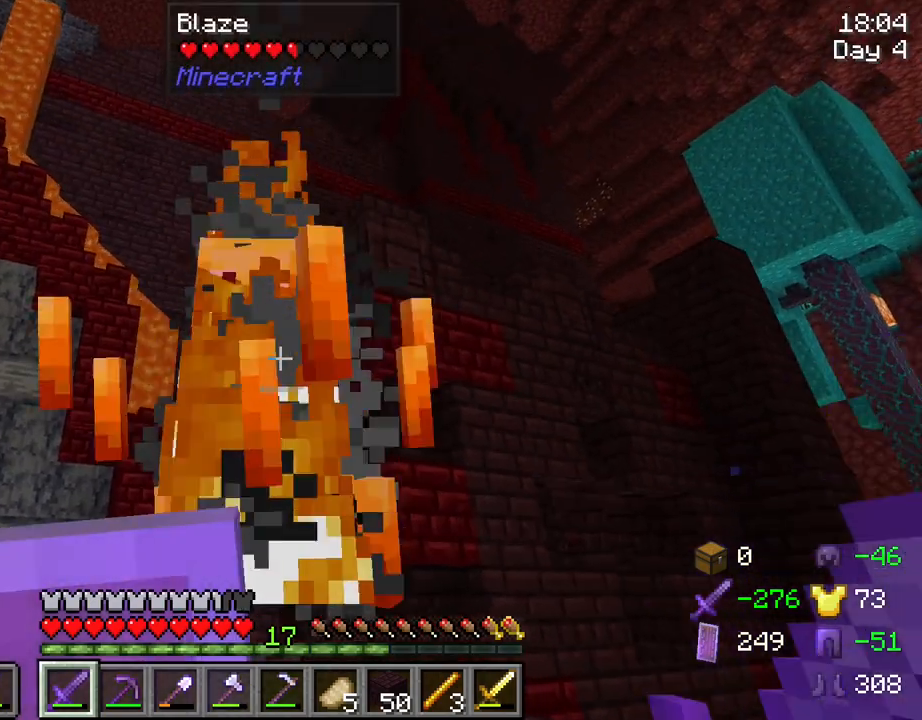
{"keys": ["w"], "mouse": [], "mouse_move": "still", "events": [[84, "mouse_left", "up"]]}
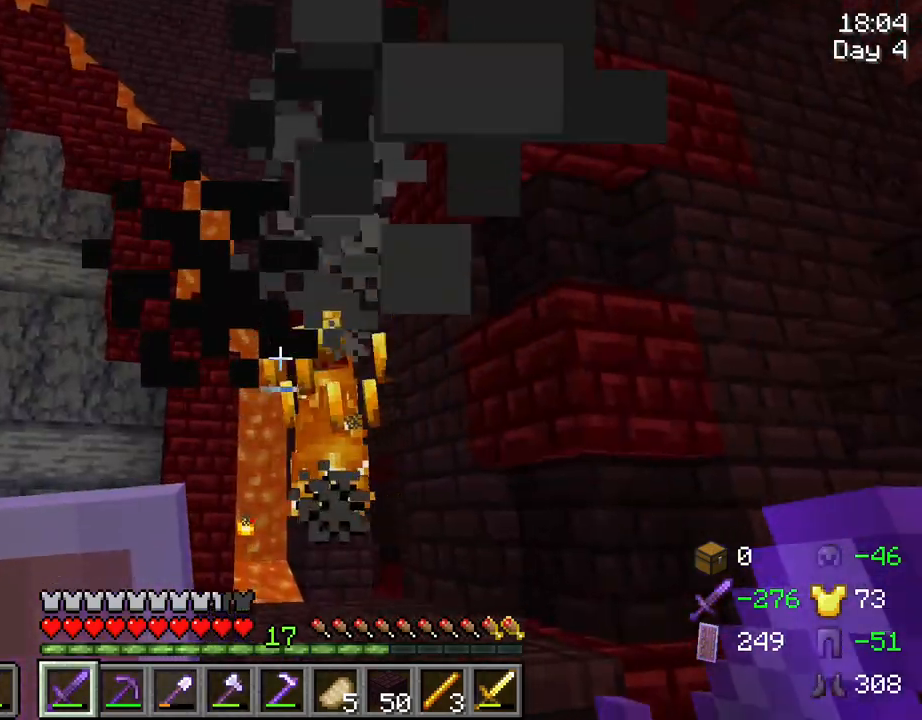
{"keys": [], "mouse": [], "mouse_move": "still", "events": [[50, "w", "up"]]}
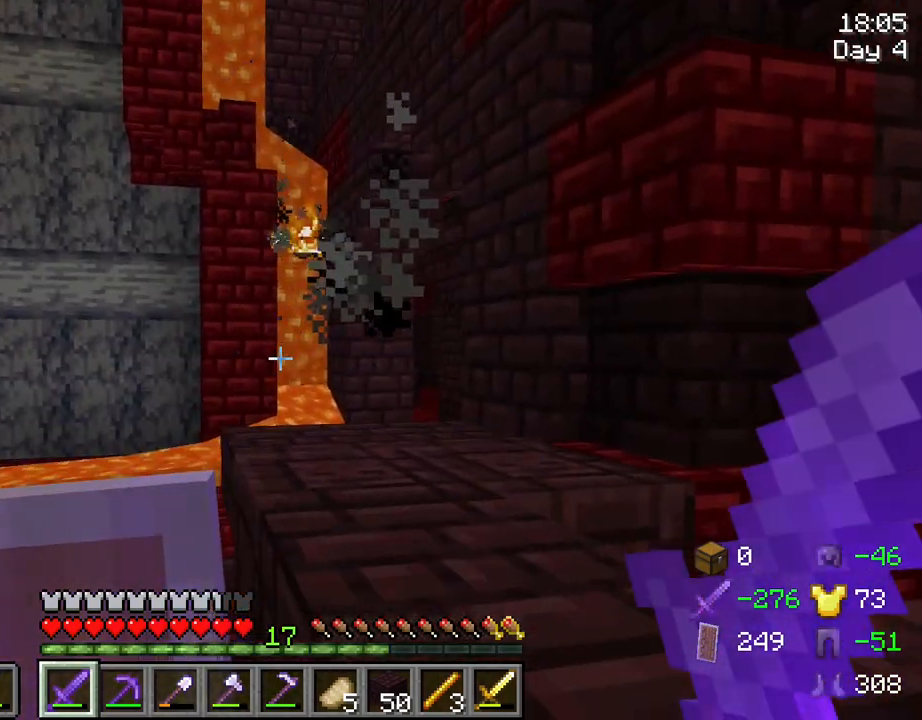
{"keys": [], "mouse": [], "mouse_move": "still", "events": []}
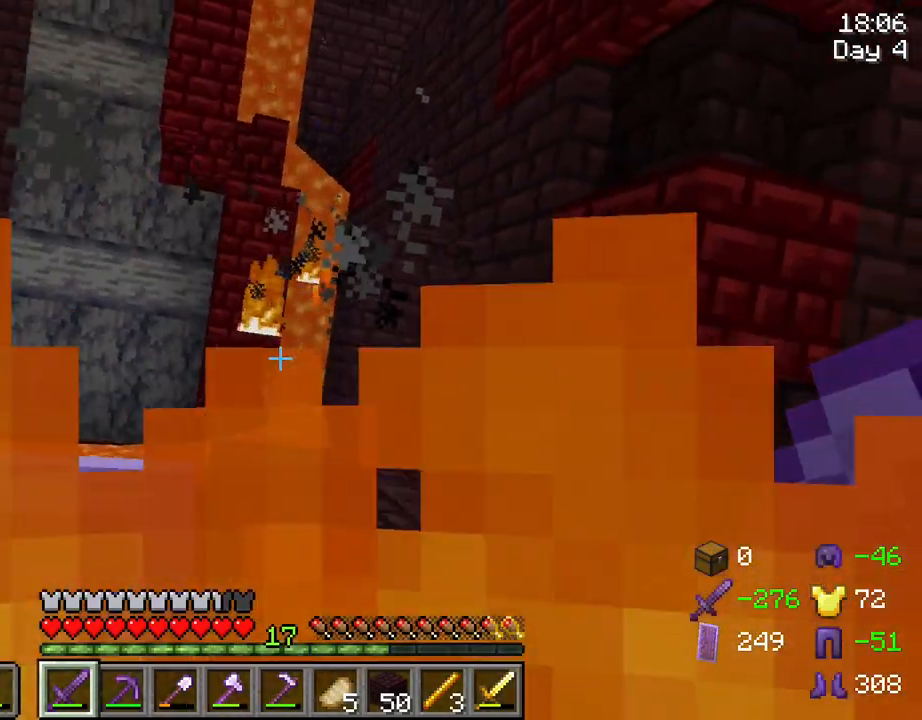
{"keys": ["s"], "mouse": ["right"], "mouse_move": "still", "events": [[184, "mouse_right", "down"], [500, "s", "down"]]}
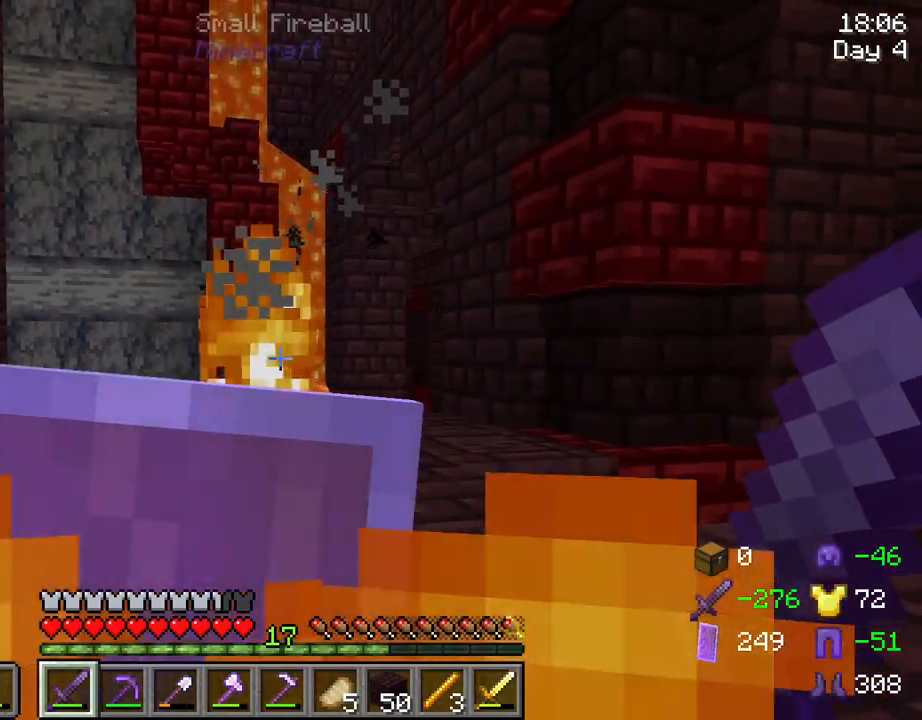
{"keys": ["s"], "mouse": ["right"], "mouse_move": "still", "events": []}
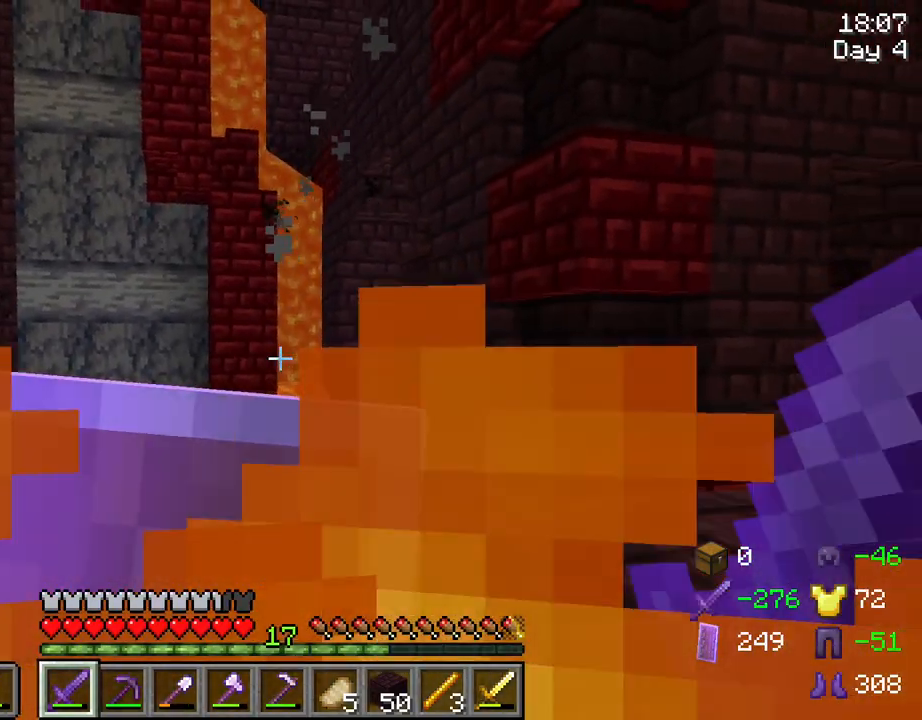
{"keys": ["s"], "mouse": [], "mouse_move": "still", "events": [[350, "mouse_right", "up"]]}
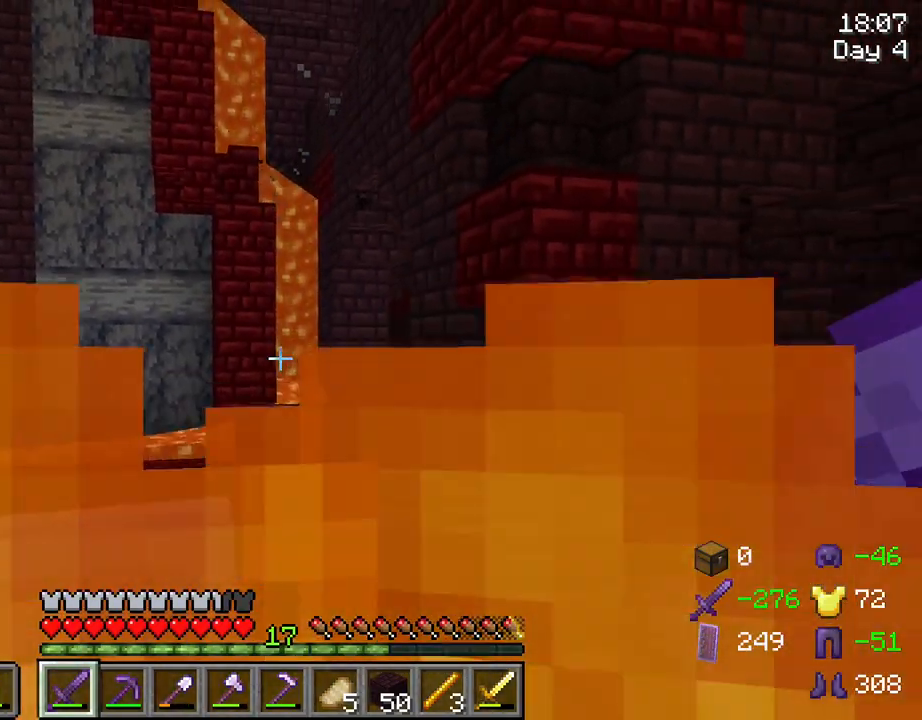
{"keys": ["s"], "mouse": [], "mouse_move": "still", "events": [[184, "a", "down"], [417, "a", "up"]]}
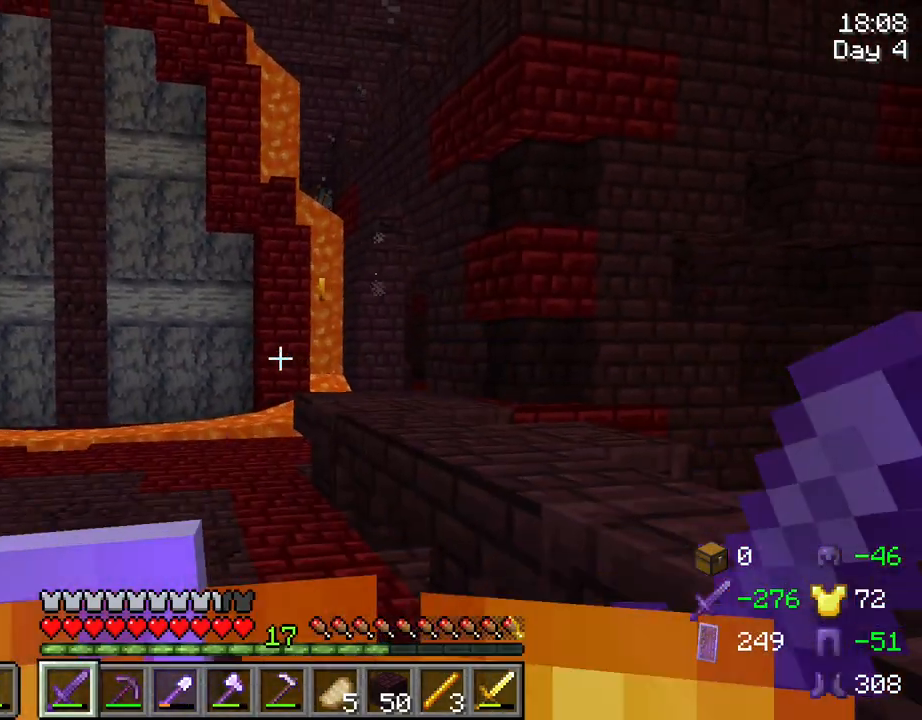
{"keys": ["s"], "mouse": [], "mouse_move": "still", "events": []}
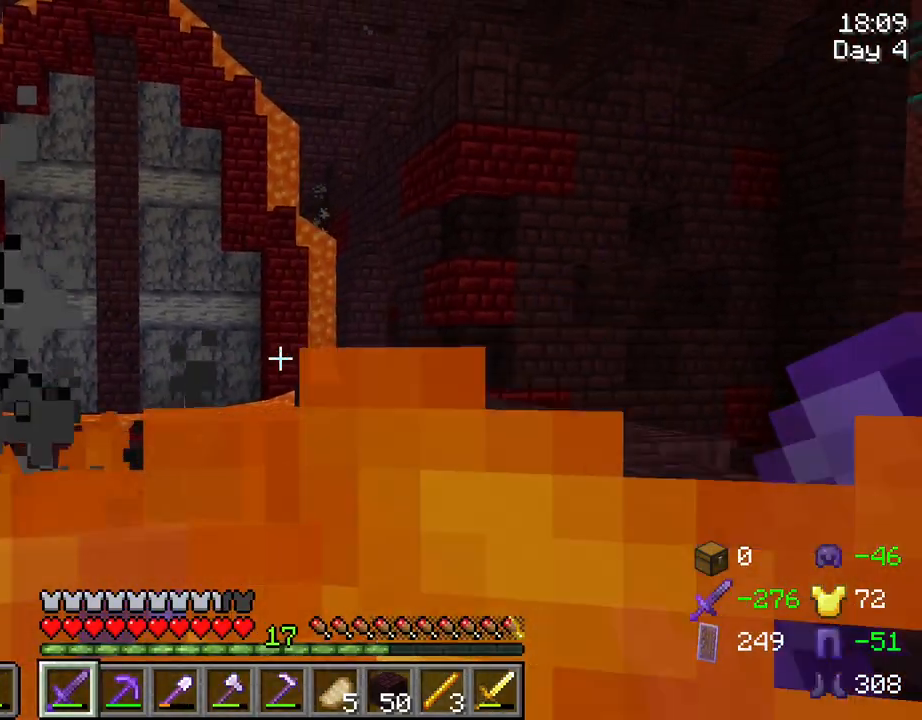
{"keys": ["s"], "mouse": [], "mouse_move": "still", "events": []}
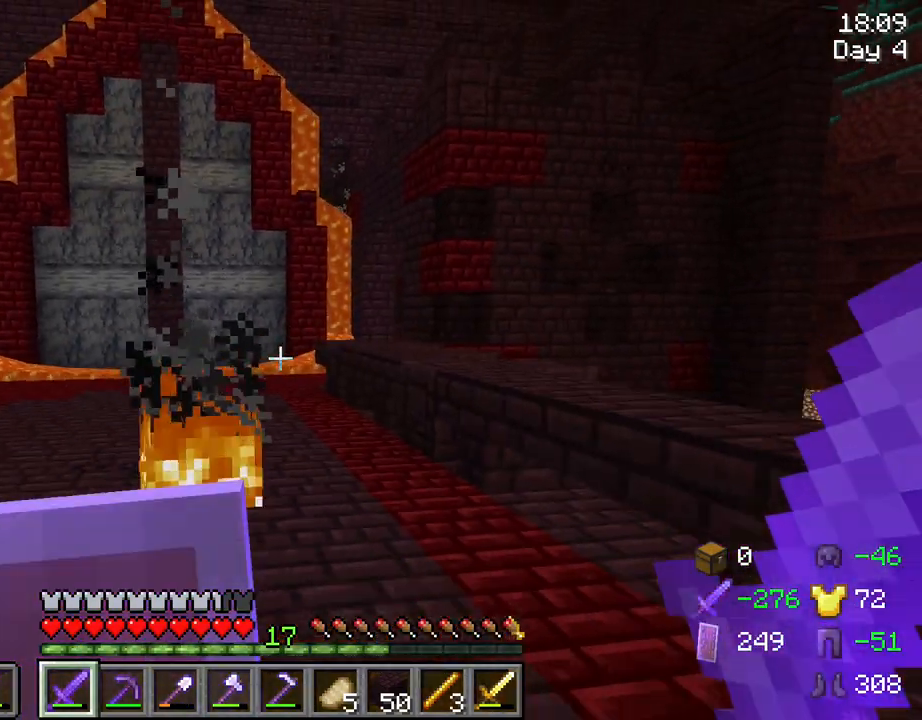
{"keys": [], "mouse": [], "mouse_move": "still", "events": [[500, "s", "up"]]}
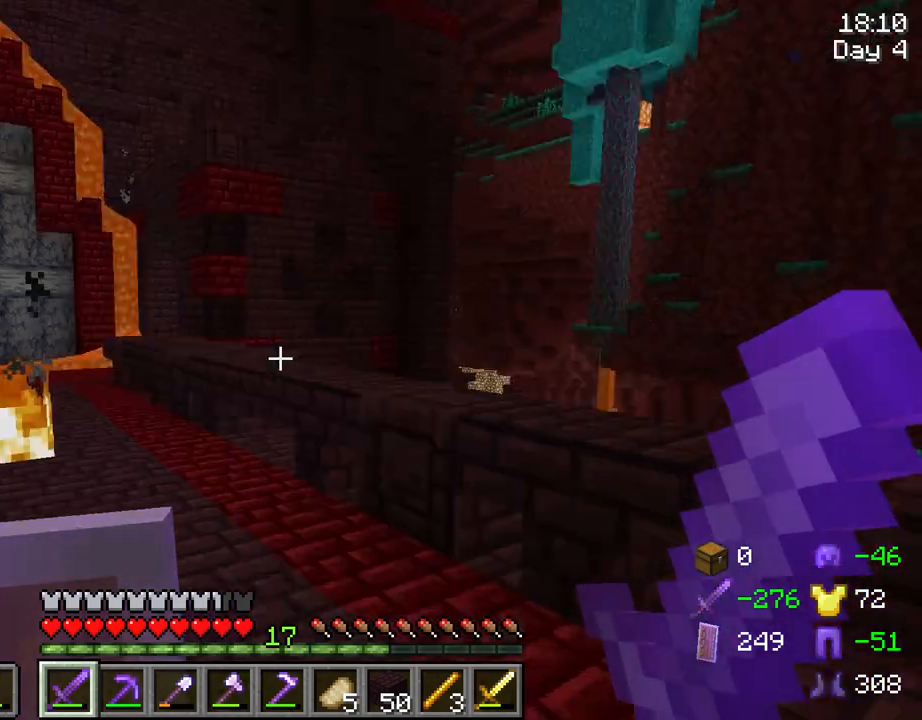
{"keys": ["d", "w"], "mouse": [], "mouse_move": "still", "events": [[384, "w", "down"], [467, "d", "down"]]}
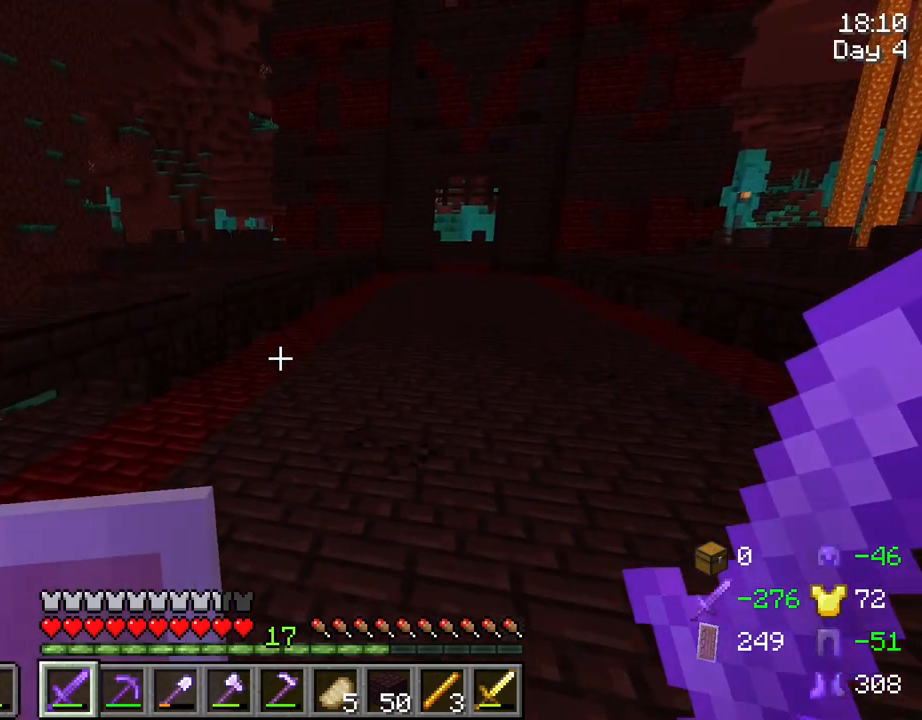
{"keys": ["d"], "mouse": [], "mouse_move": "left", "events": [[450, "w", "up"]]}
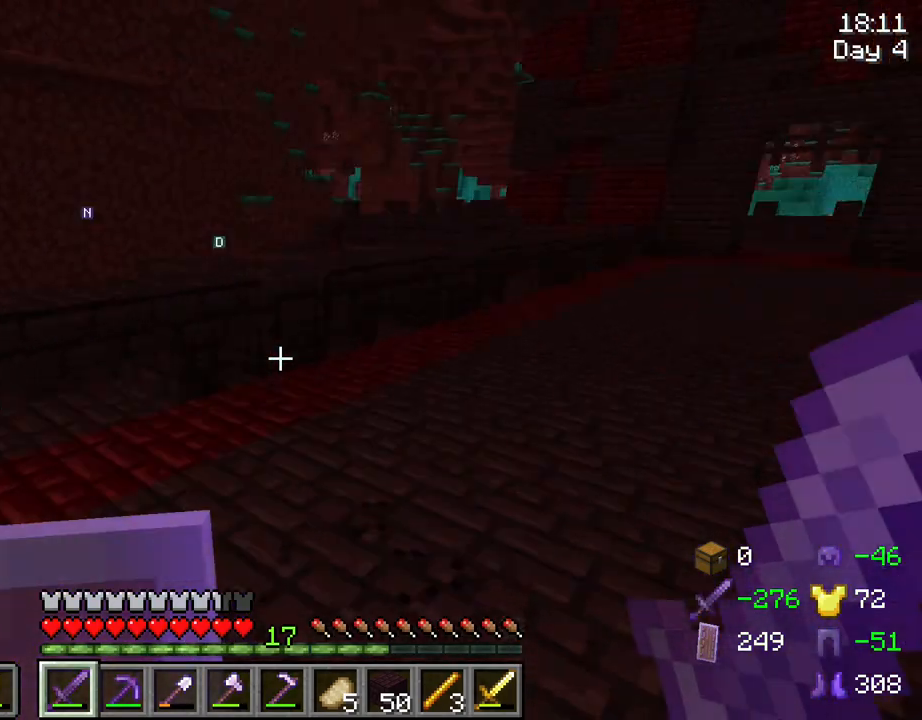
{"keys": ["s"], "mouse": [], "mouse_move": "still", "events": [[184, "s", "down"], [234, "d", "up"]]}
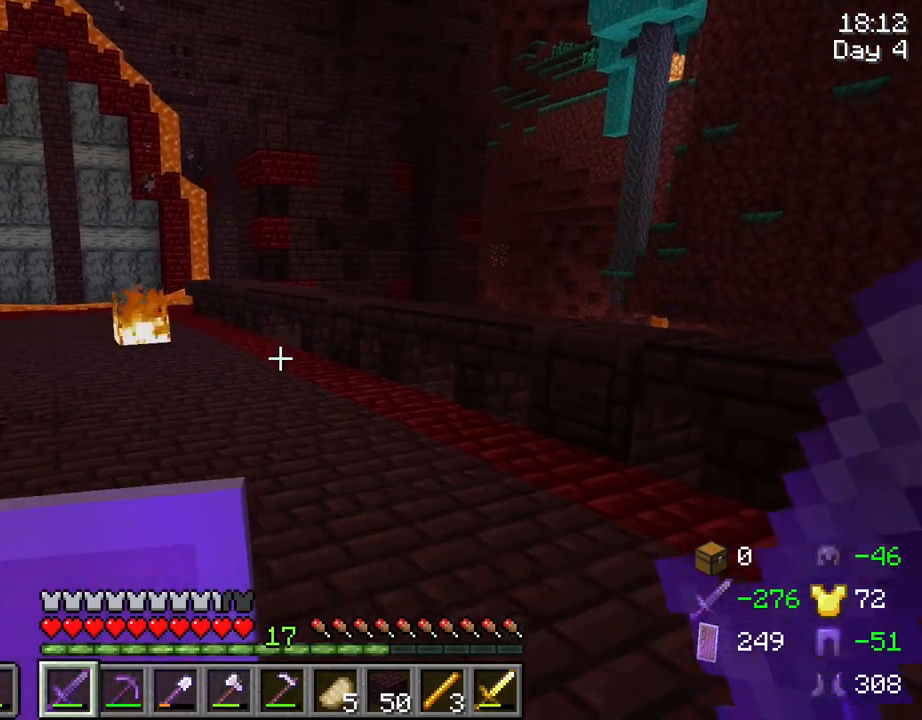
{"keys": ["s"], "mouse": [], "mouse_move": "still", "events": [[200, "d", "down"], [484, "d", "up"]]}
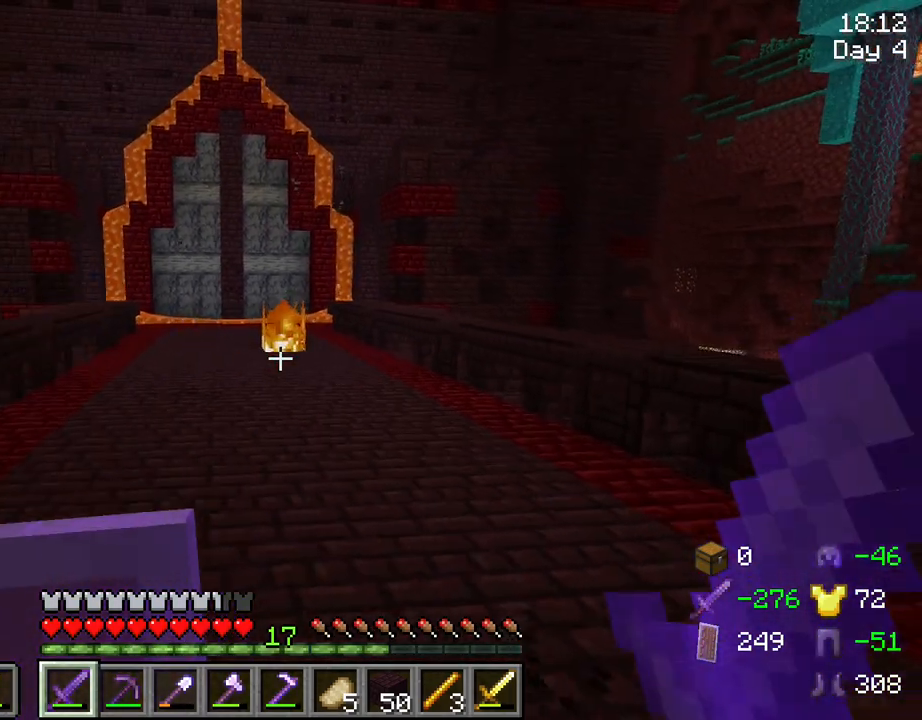
{"keys": ["s"], "mouse": [], "mouse_move": "still", "events": []}
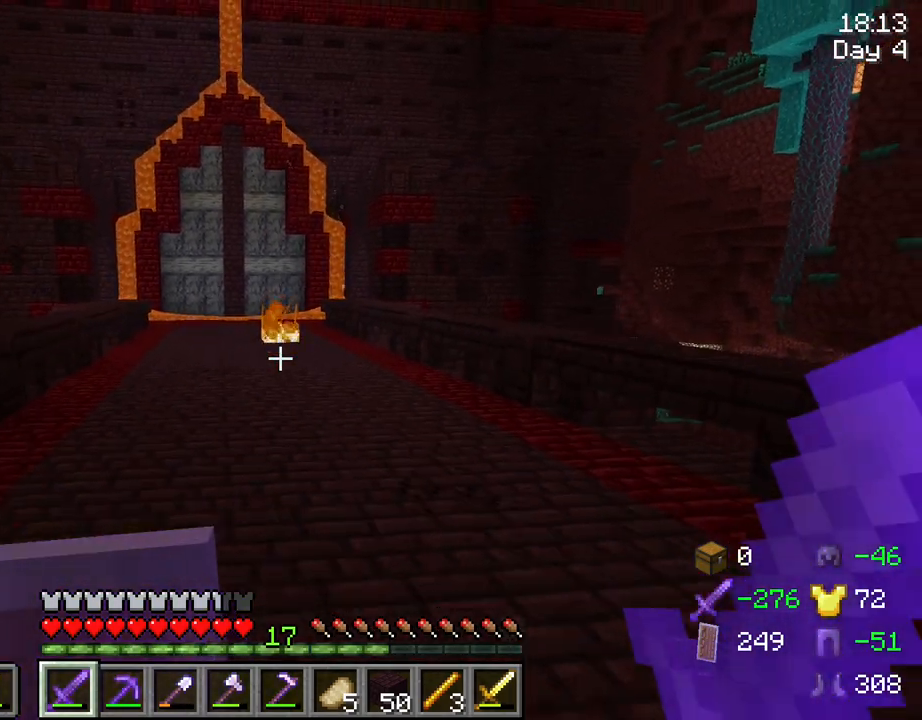
{"keys": ["s"], "mouse": [], "mouse_move": "still", "events": [[34, "d", "down"], [134, "d", "up"]]}
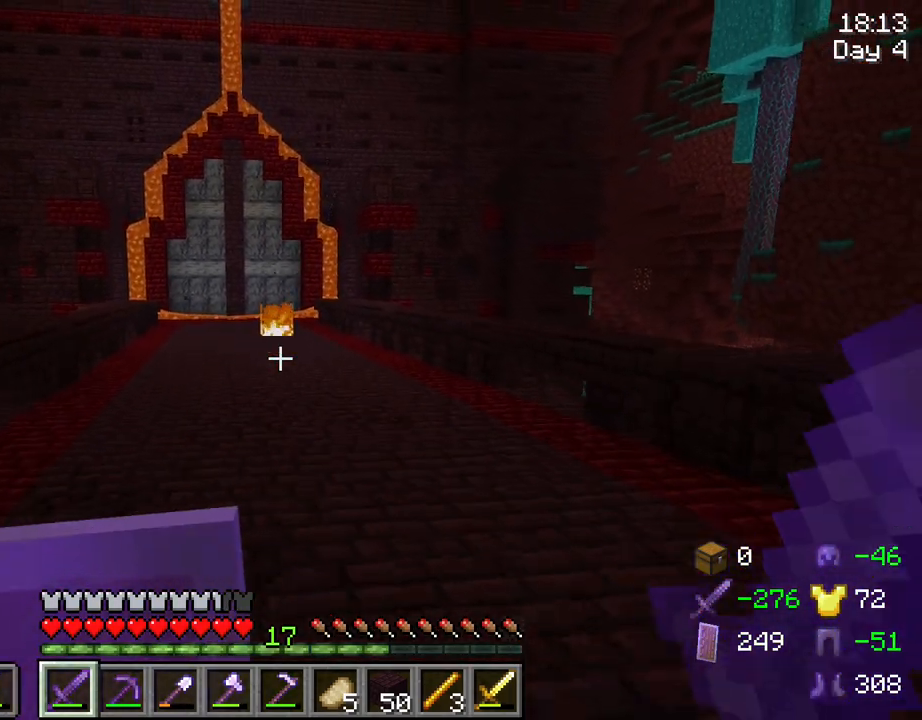
{"keys": [], "mouse": [], "mouse_move": "still", "events": [[284, "s", "up"]]}
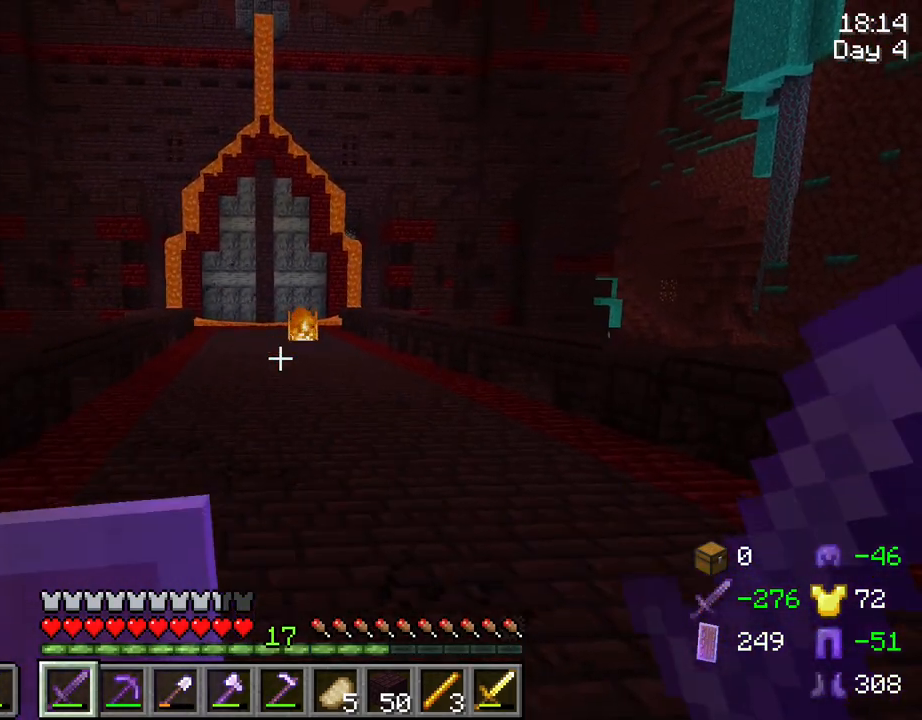
{"keys": [], "mouse": [], "mouse_move": "still", "events": []}
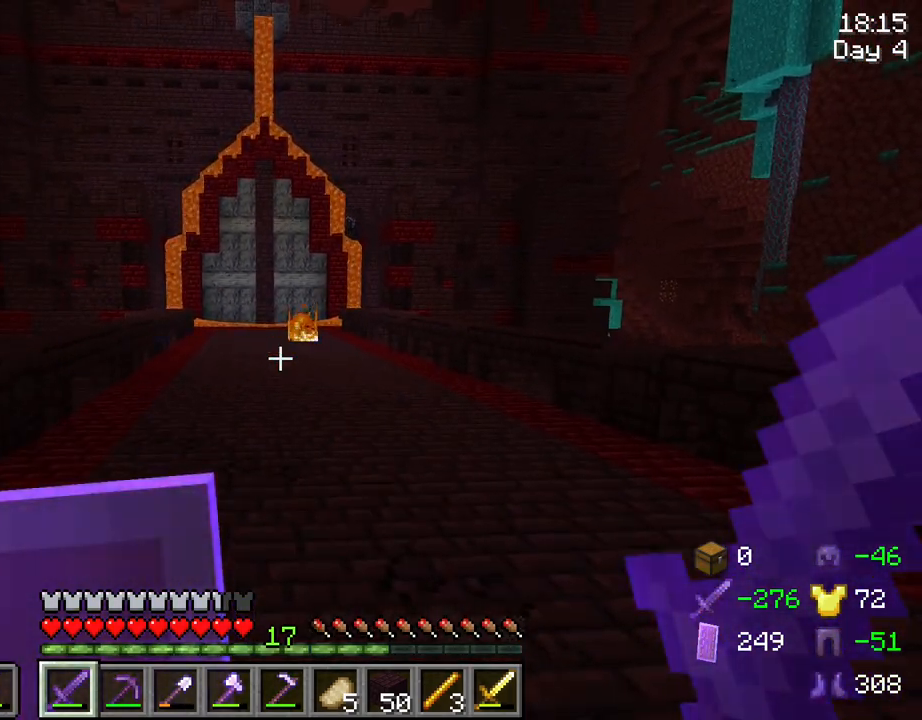
{"keys": [], "mouse": [], "mouse_move": "still", "events": []}
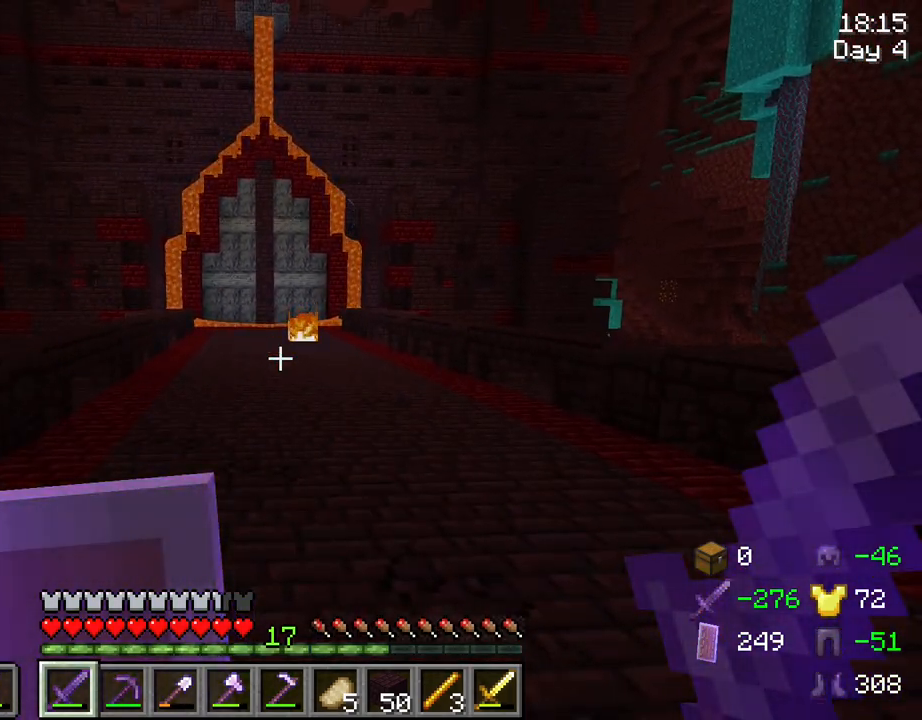
{"keys": [], "mouse": [], "mouse_move": "still", "events": []}
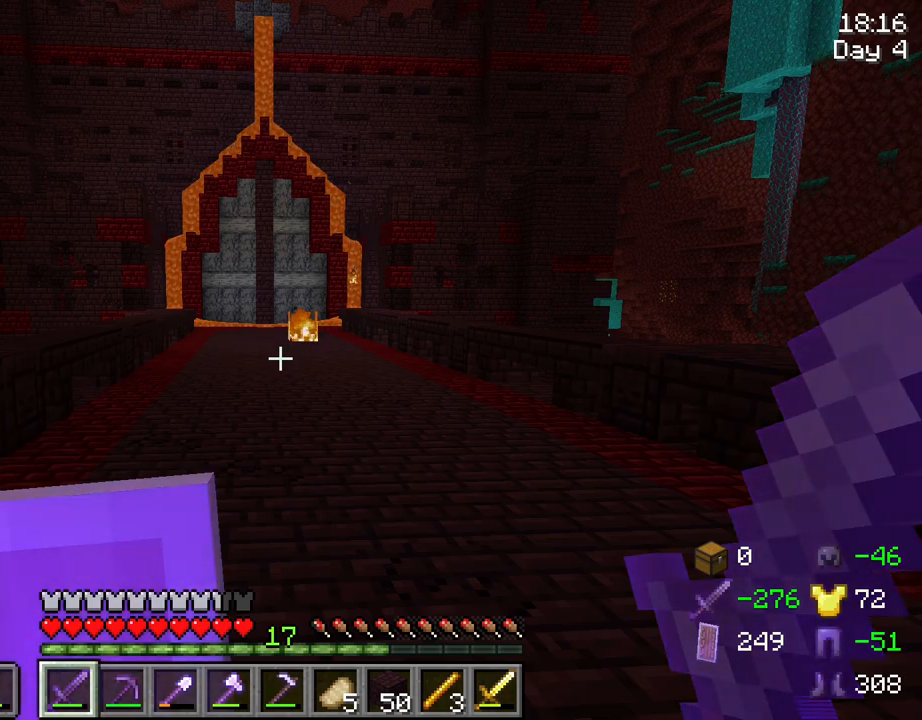
{"keys": [], "mouse": [], "mouse_move": "still", "events": []}
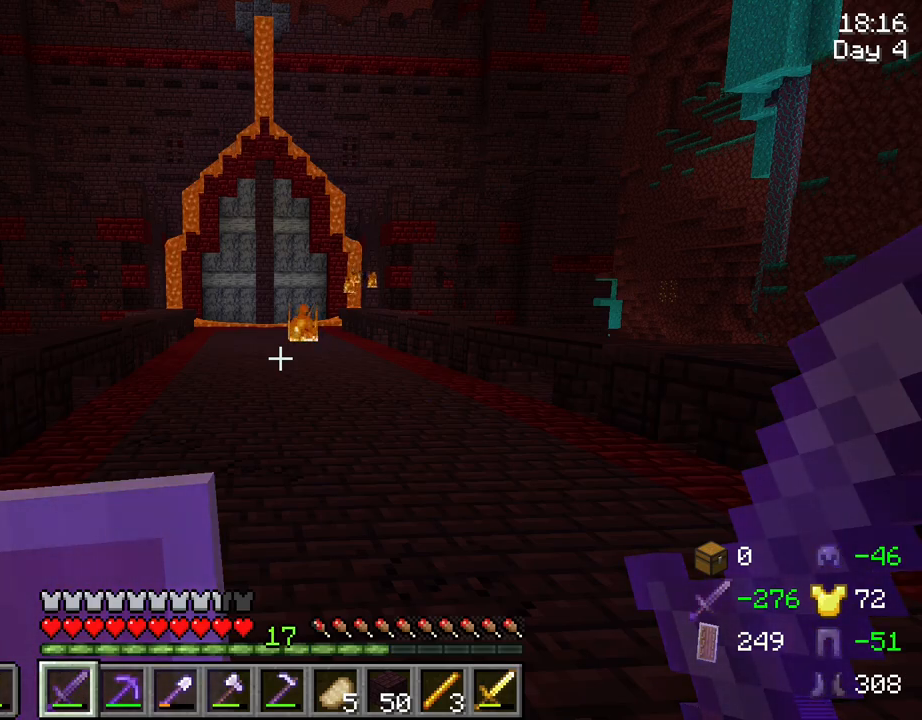
{"keys": [], "mouse": [], "mouse_move": "still", "events": []}
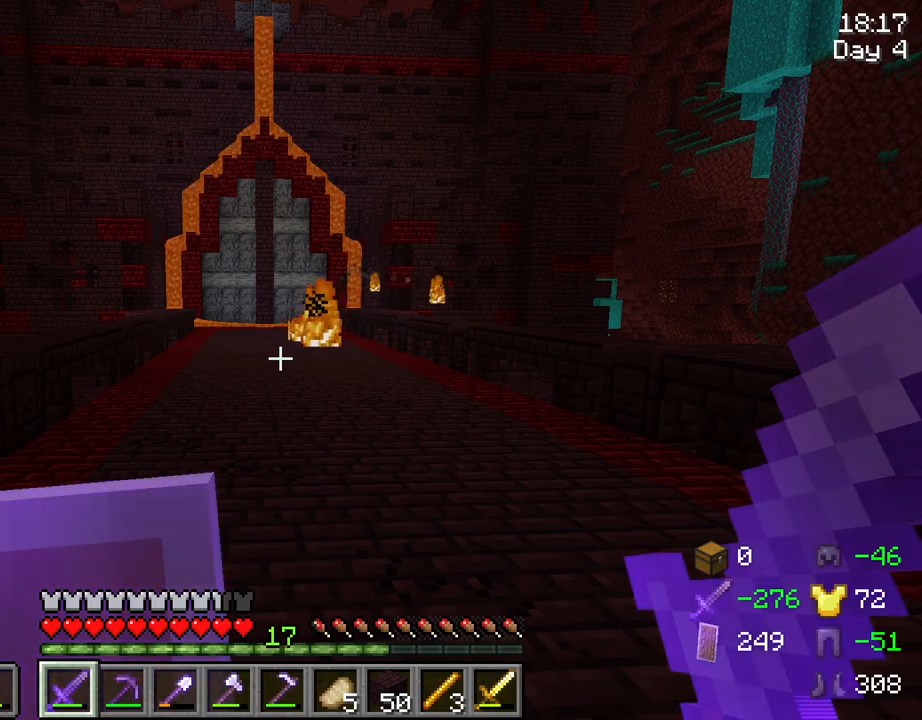
{"keys": [], "mouse": [], "mouse_move": "still", "events": []}
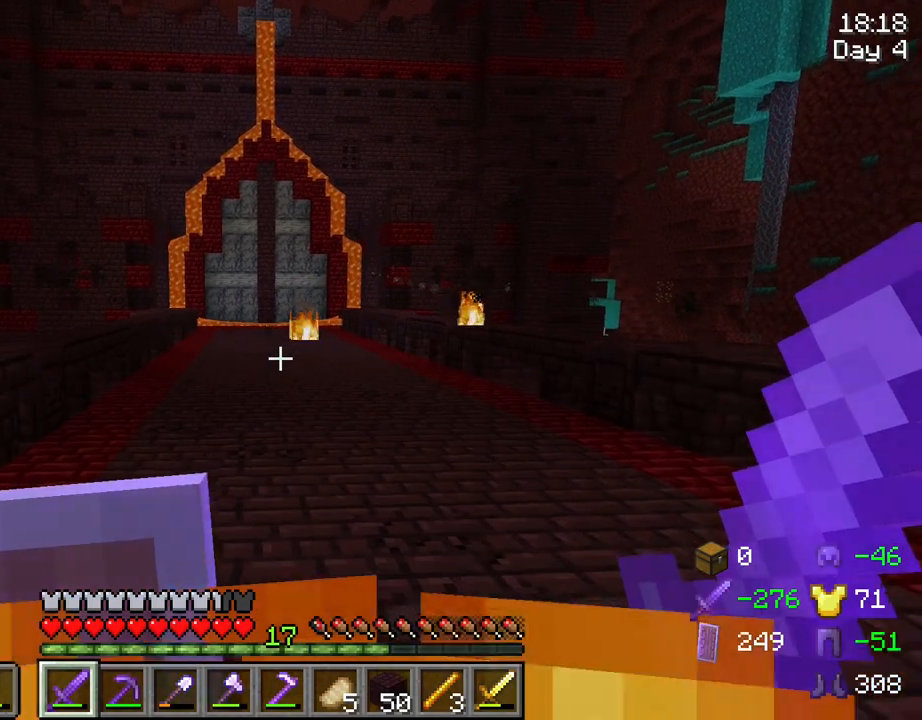
{"keys": [], "mouse": [], "mouse_move": "still", "events": []}
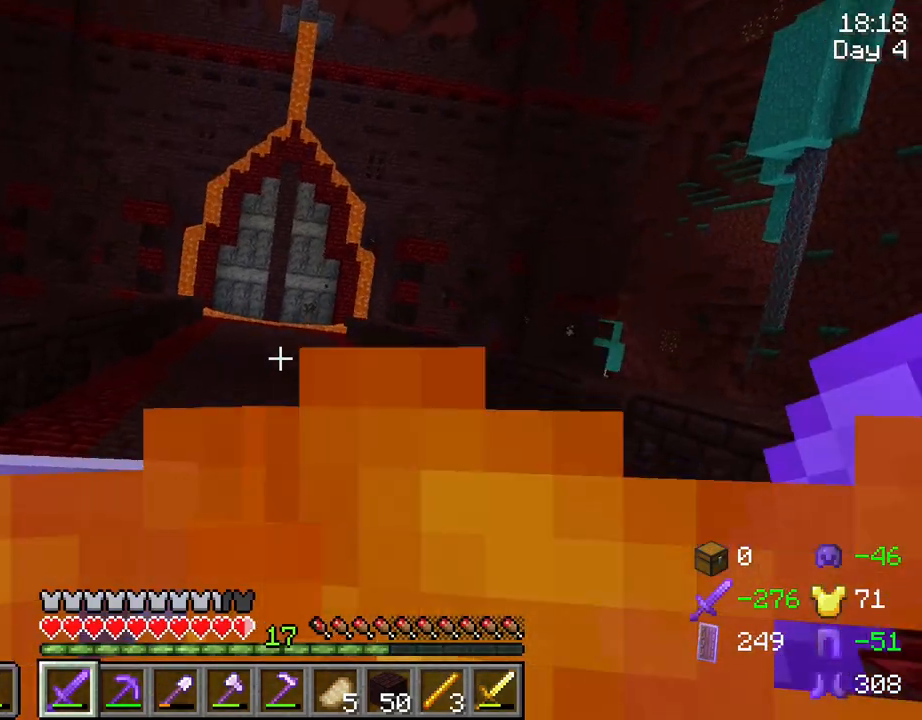
{"keys": [], "mouse": [], "mouse_move": "still", "events": []}